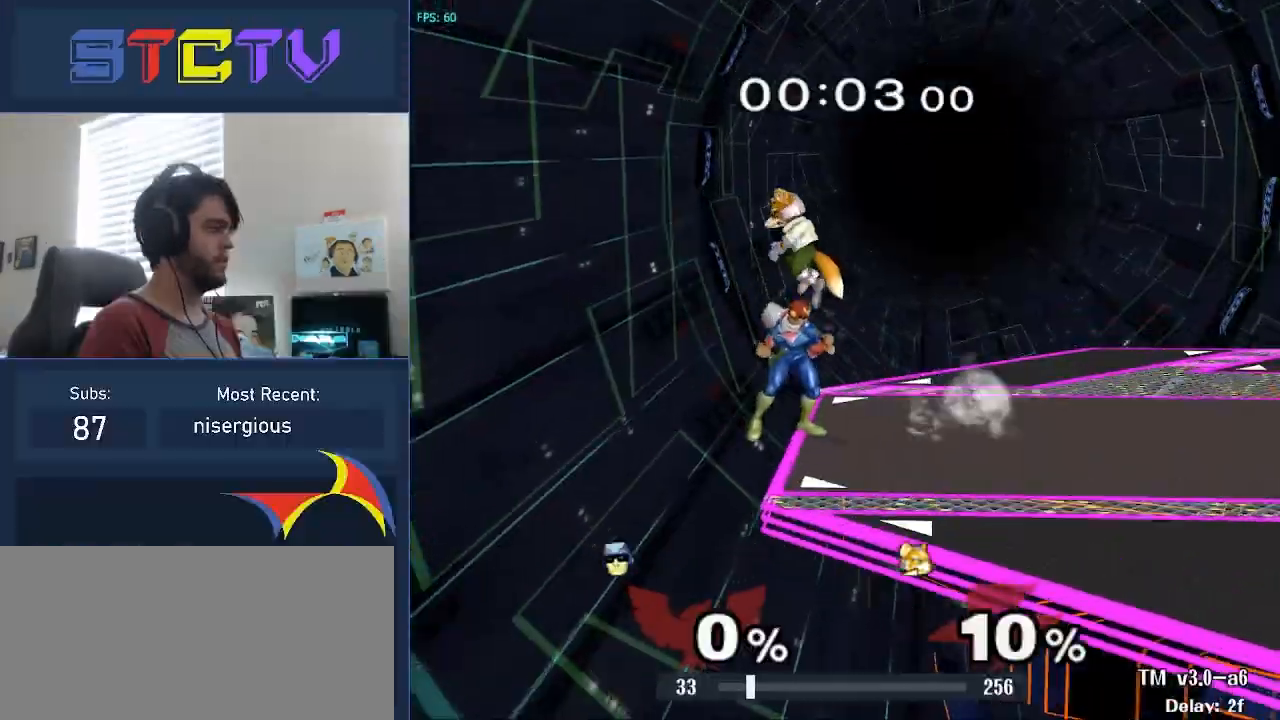
Gameplay with a controller (Nintendo layout); each line is a JSON object with the inputs held at the frame after it. "events" lists button and stick changes between this image and that frame as [ms after this image, input, new state], when the widget could be followed in between. Not read: L2 L3 R2 R3.
{"buttons": [], "left_stick": "center", "right_stick": "center", "events": []}
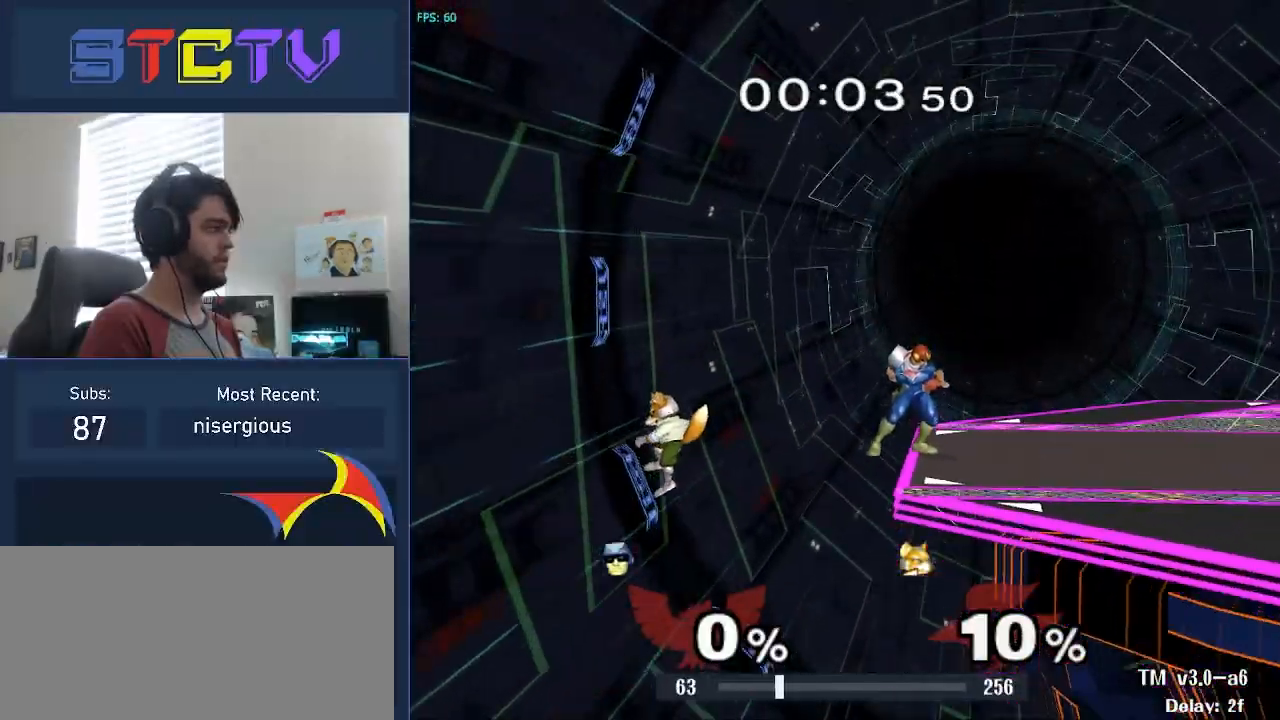
{"buttons": [], "left_stick": "center", "right_stick": "down", "events": [[200, "B", "down"], [317, "B", "up"], [317, "right_stick", "down"]]}
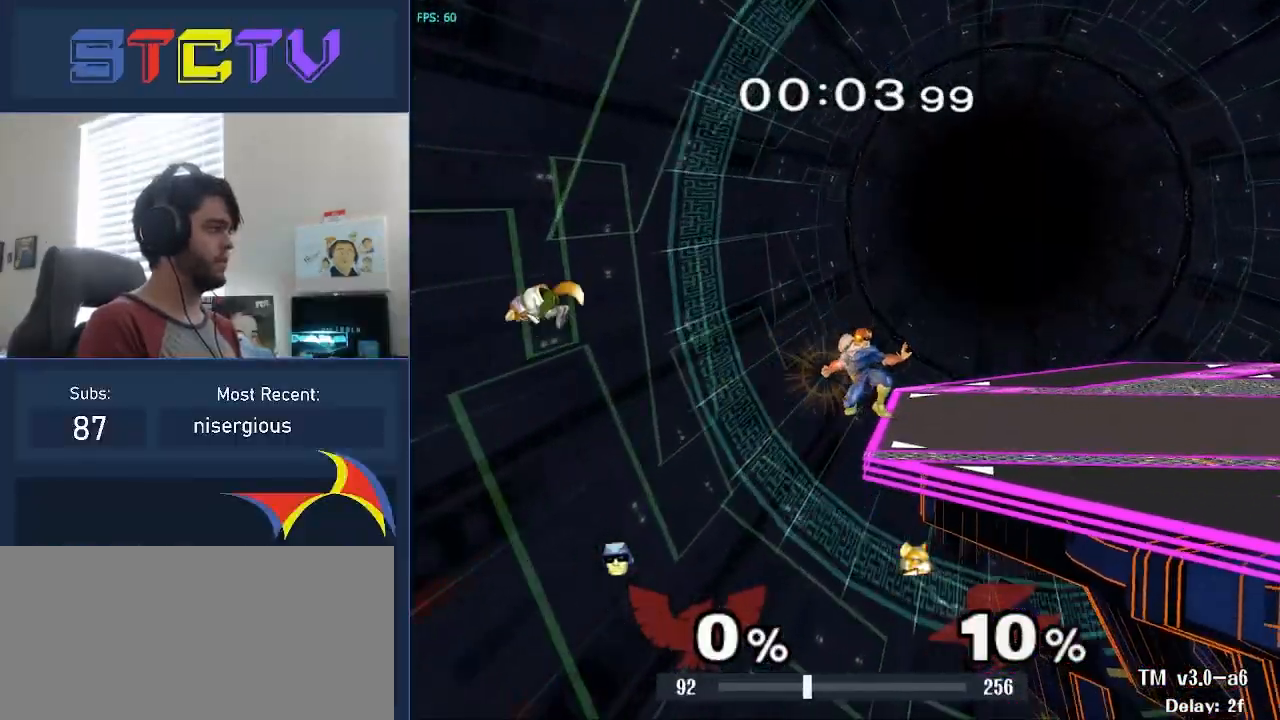
{"buttons": [], "left_stick": "left", "right_stick": "down", "events": [[50, "left_stick", "down"], [100, "left_stick", "down-left"], [233, "left_stick", "left"]]}
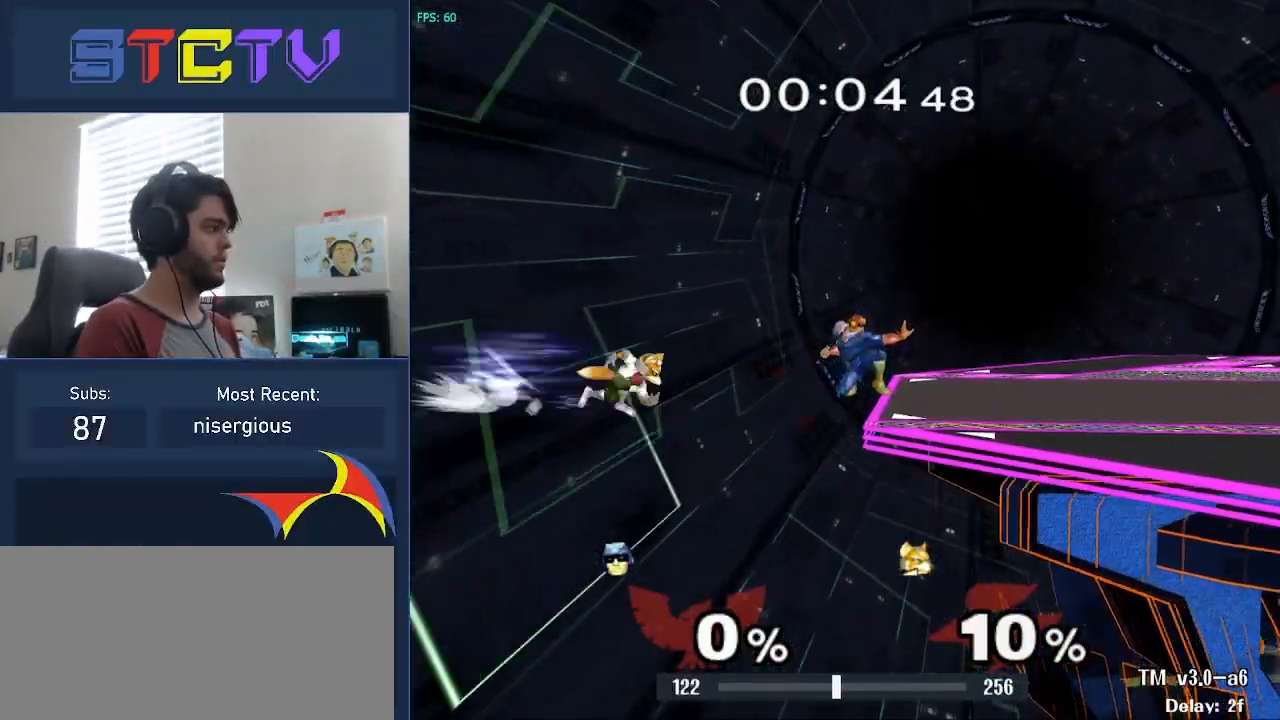
{"buttons": ["A"], "left_stick": "left", "right_stick": "center", "events": [[200, "right_stick", "center"], [317, "left_stick", "up-left"], [333, "Y", "down"], [367, "A", "down"], [383, "Y", "up"], [483, "left_stick", "left"]]}
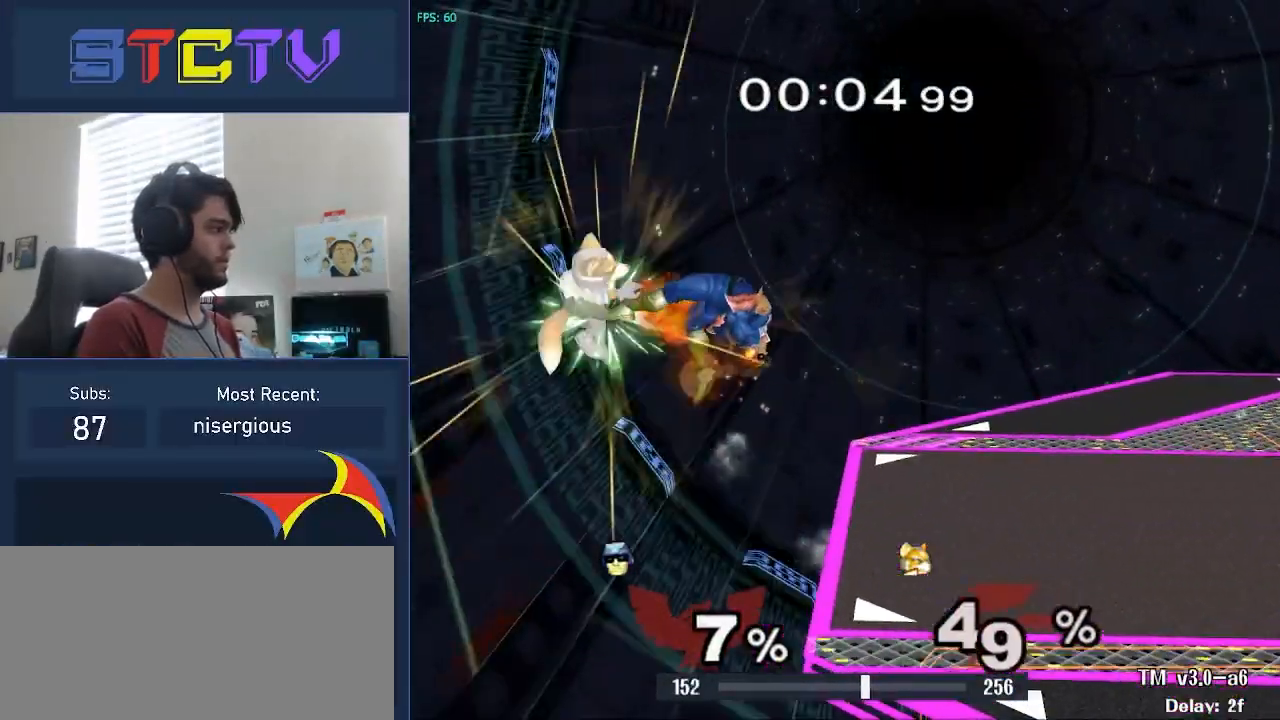
{"buttons": [], "left_stick": "left", "right_stick": "center", "events": [[350, "A", "up"]]}
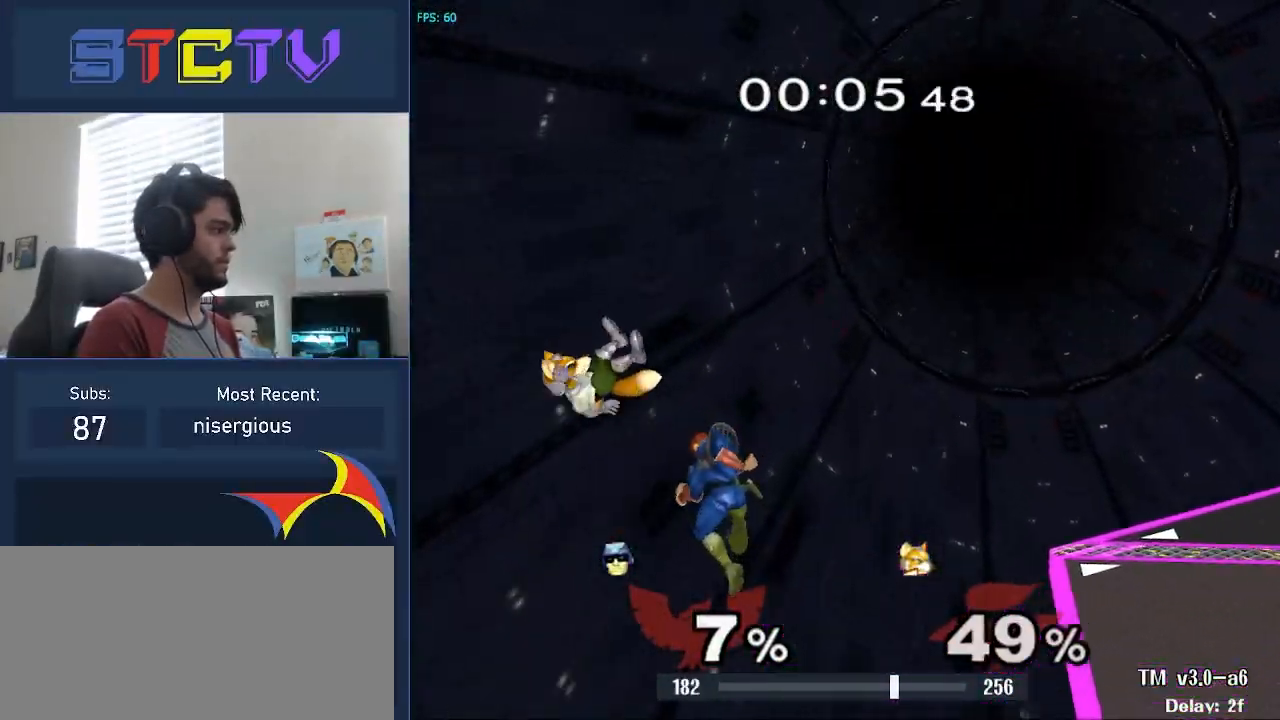
{"buttons": [], "left_stick": "center", "right_stick": "center", "events": [[33, "right_stick", "left"], [83, "right_stick", "center"], [267, "left_stick", "center"]]}